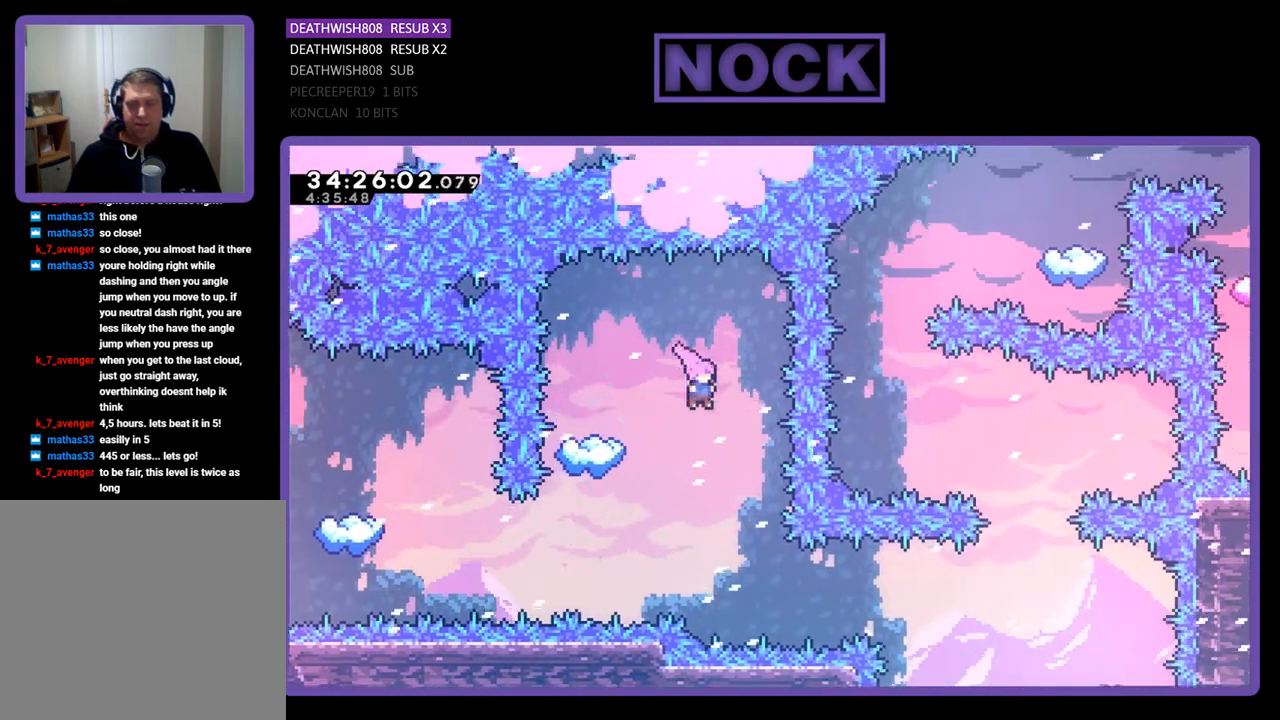
Gameplay with a controller (PlayStation layout); each line is a JSON object with the inputs held at the frame after it. "events" lists button and stick changes between this image and that frame as [ms after this image, input, new state], when the widget could be followed in between. Not read: left_stick right_stick.
{"buttons": ["CIRCLE", "R2", "DPAD_RIGHT"], "events": [[33, "DPAD_RIGHT", "down"], [167, "DPAD_RIGHT", "up"], [333, "DPAD_RIGHT", "down"], [433, "CIRCLE", "down"]]}
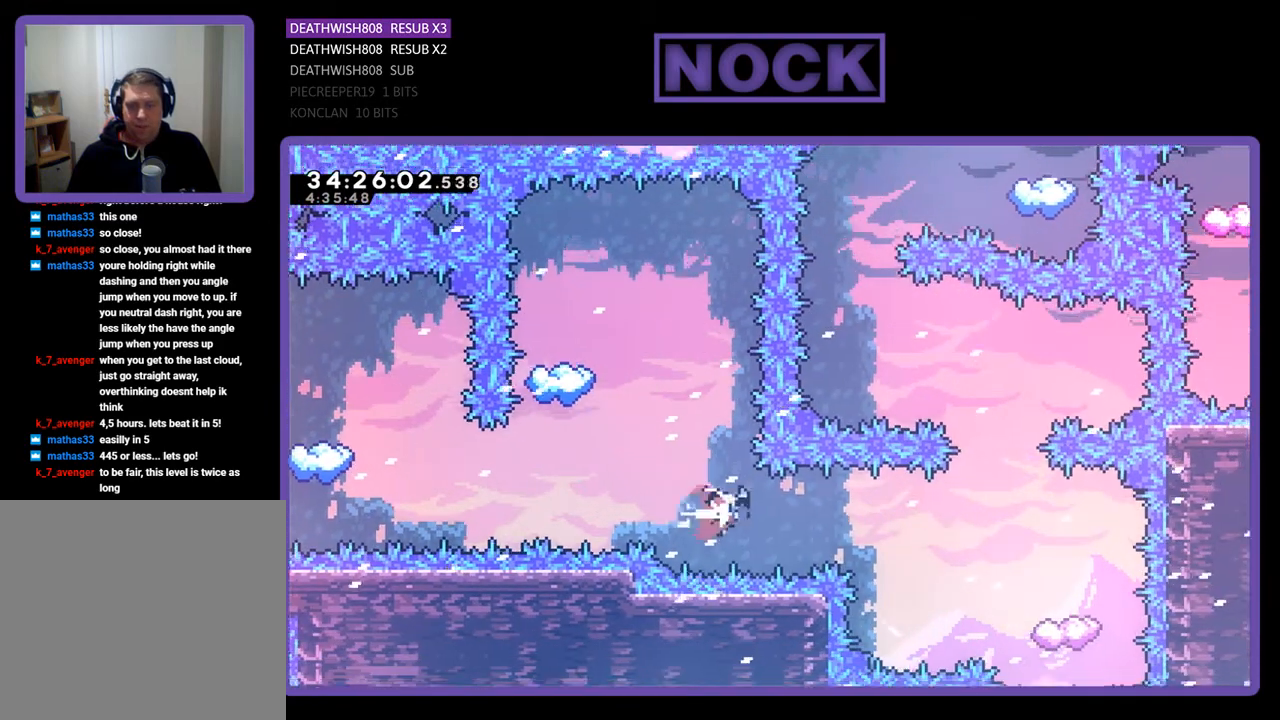
{"buttons": ["R2"], "events": [[167, "CIRCLE", "up"], [267, "CIRCLE", "down"], [433, "CIRCLE", "up"], [500, "DPAD_RIGHT", "up"]]}
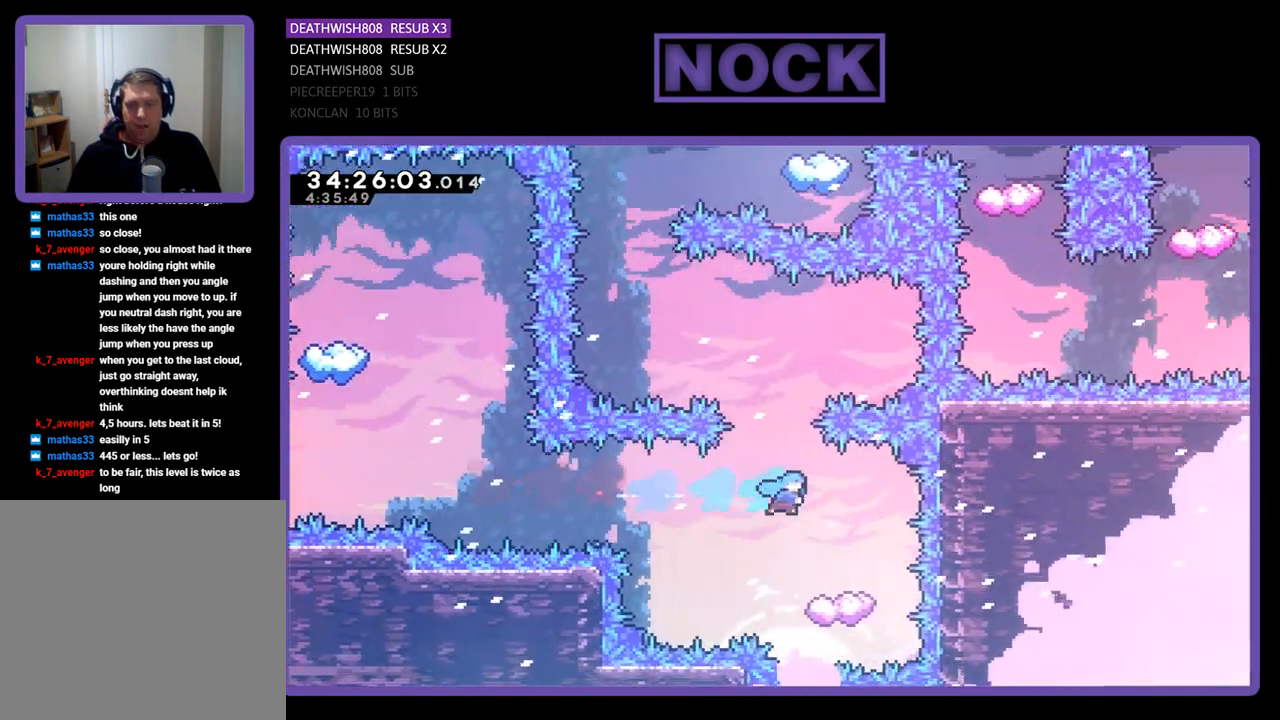
{"buttons": ["R2", "DPAD_LEFT"], "events": [[500, "DPAD_LEFT", "down"]]}
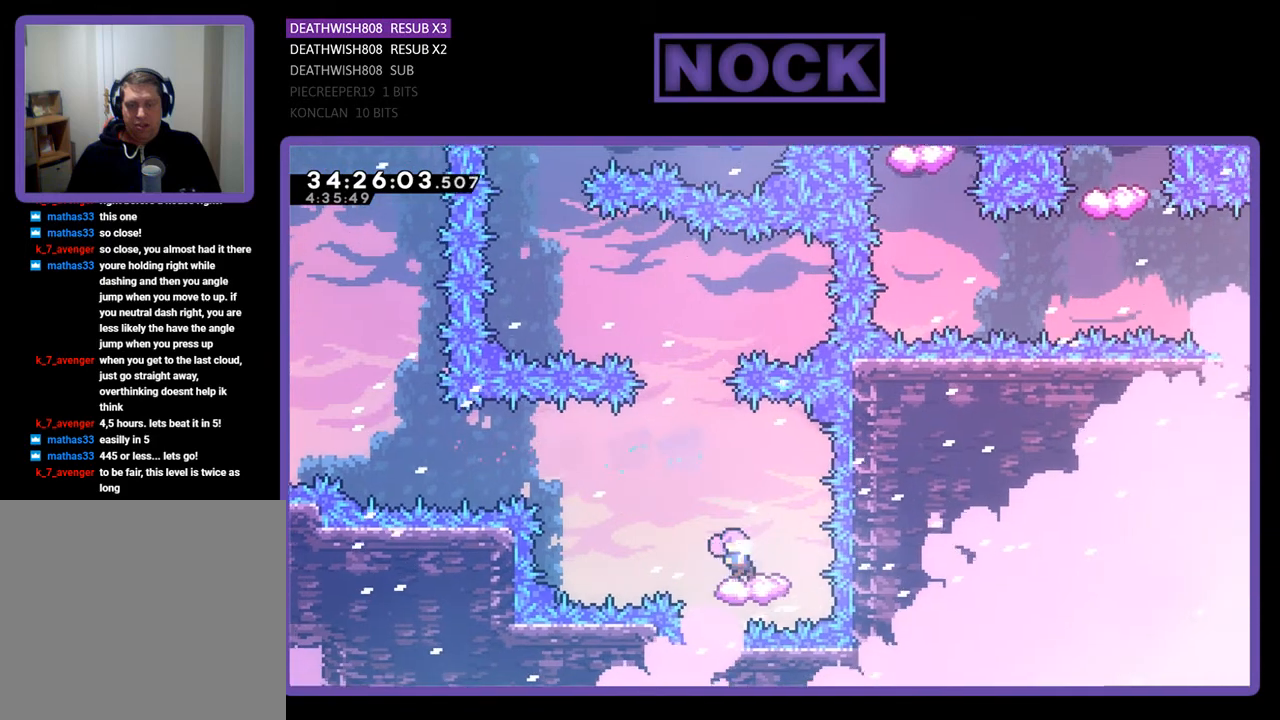
{"buttons": ["CROSS", "R2", "DPAD_UP", "DPAD_LEFT"], "events": [[33, "DPAD_UP", "down"], [133, "CROSS", "down"]]}
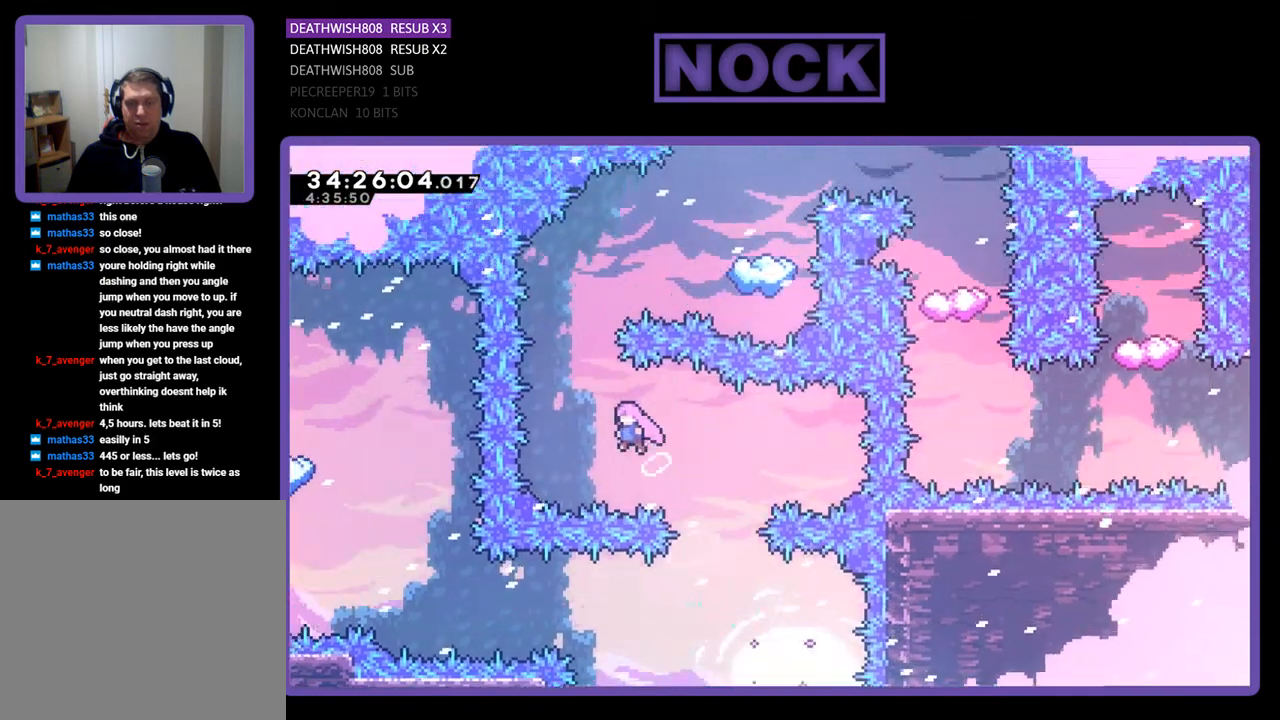
{"buttons": ["R2"], "events": [[133, "CROSS", "up"], [133, "DPAD_LEFT", "up"], [233, "CIRCLE", "down"], [433, "CIRCLE", "up"], [433, "DPAD_UP", "up"]]}
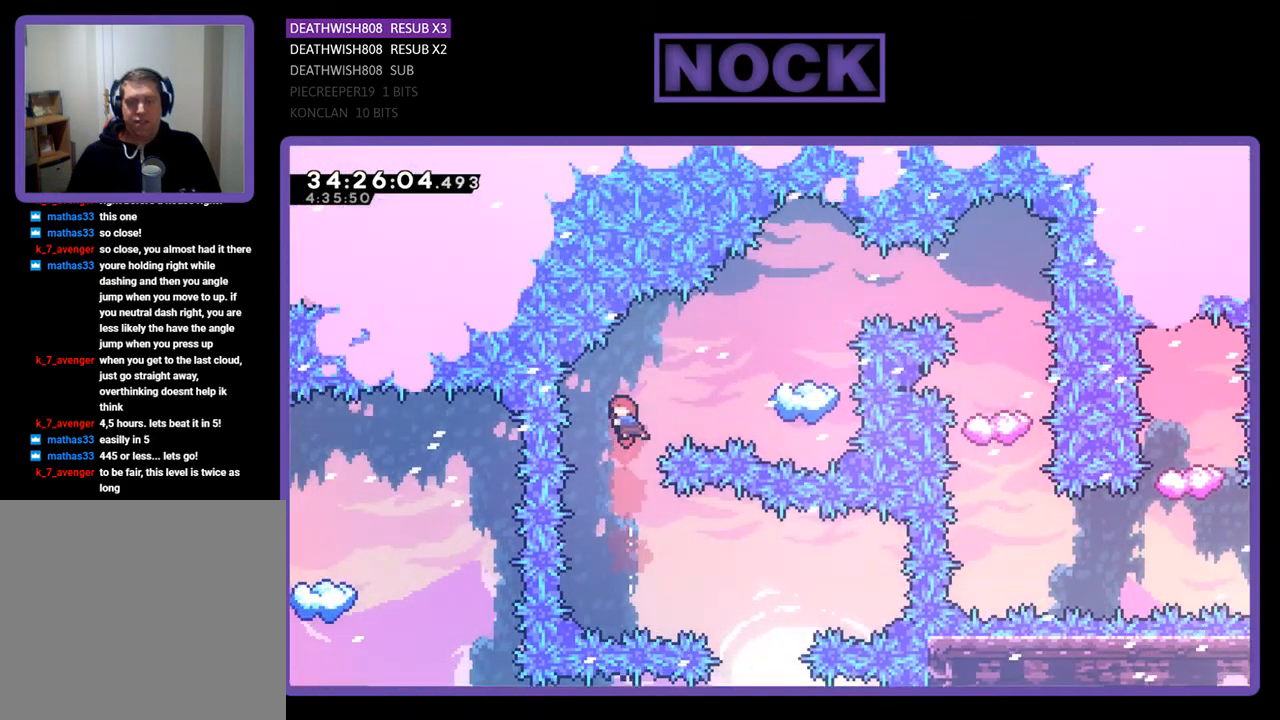
{"buttons": ["R2", "DPAD_UP", "DPAD_RIGHT"], "events": [[67, "DPAD_RIGHT", "down"], [167, "CIRCLE", "down"], [267, "DPAD_UP", "down"], [333, "CIRCLE", "up"]]}
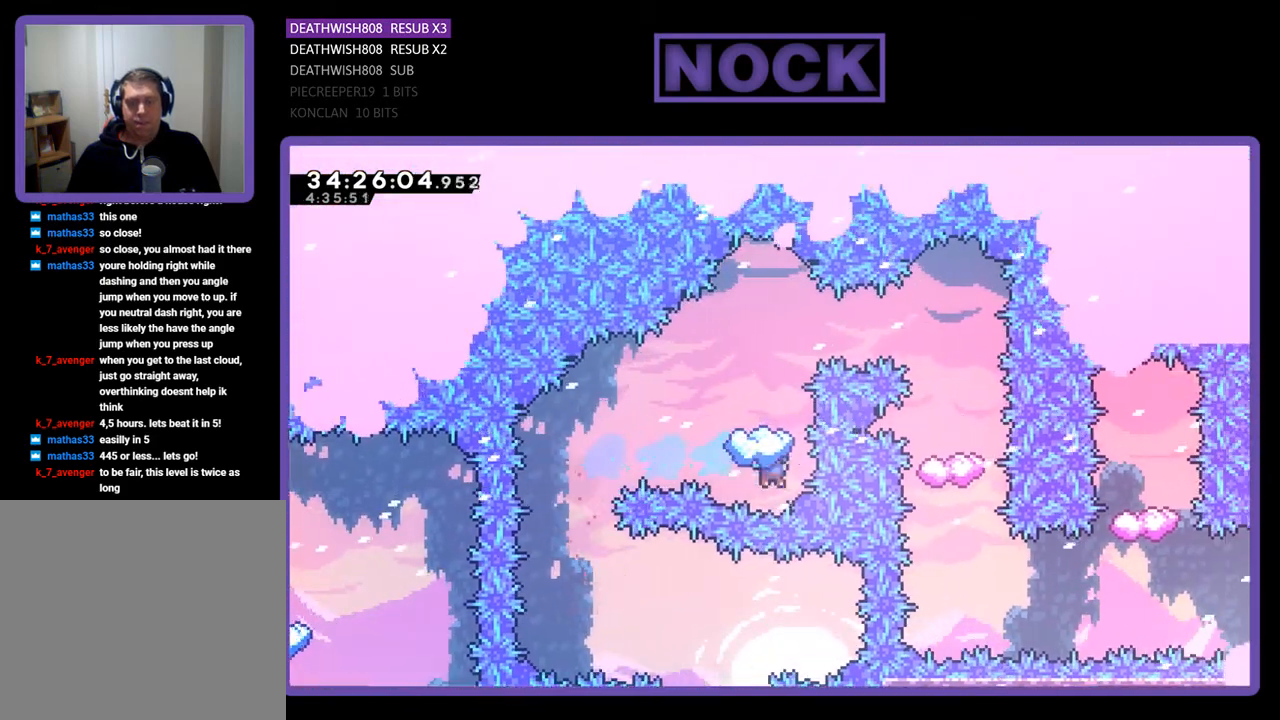
{"buttons": [], "events": [[33, "DPAD_RIGHT", "up"], [67, "DPAD_UP", "up"], [267, "R2", "up"]]}
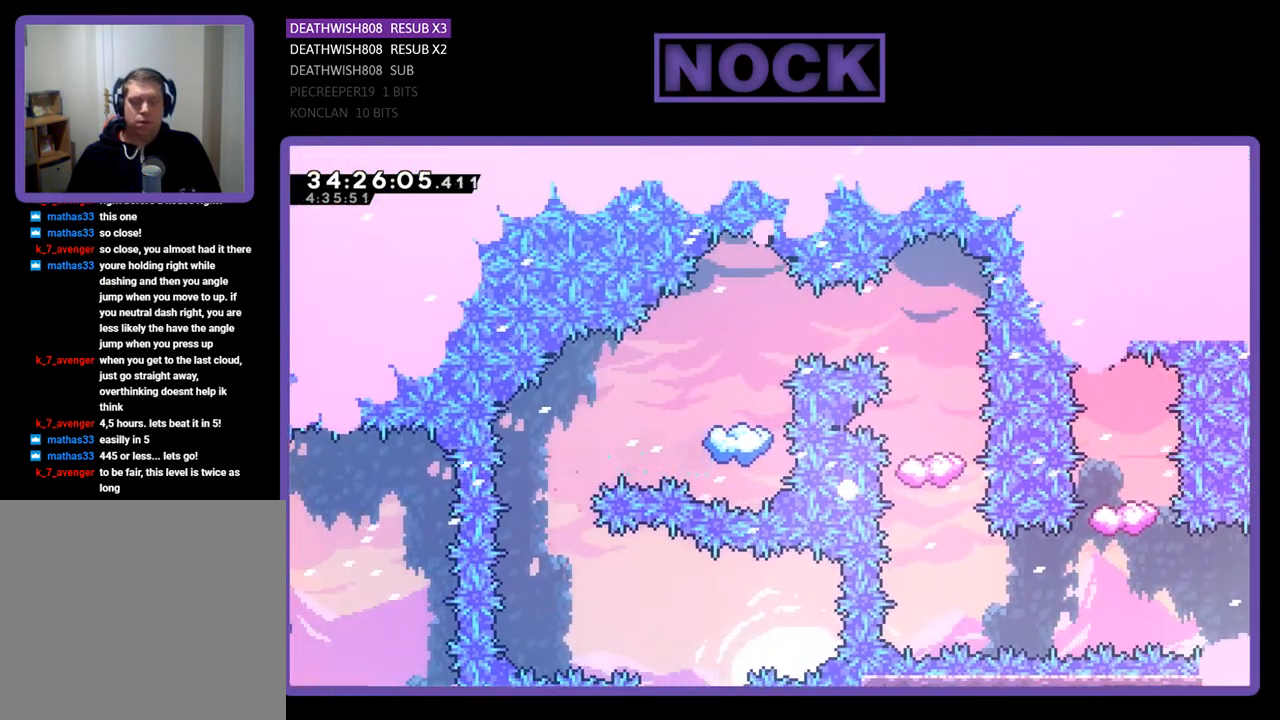
{"buttons": [], "events": []}
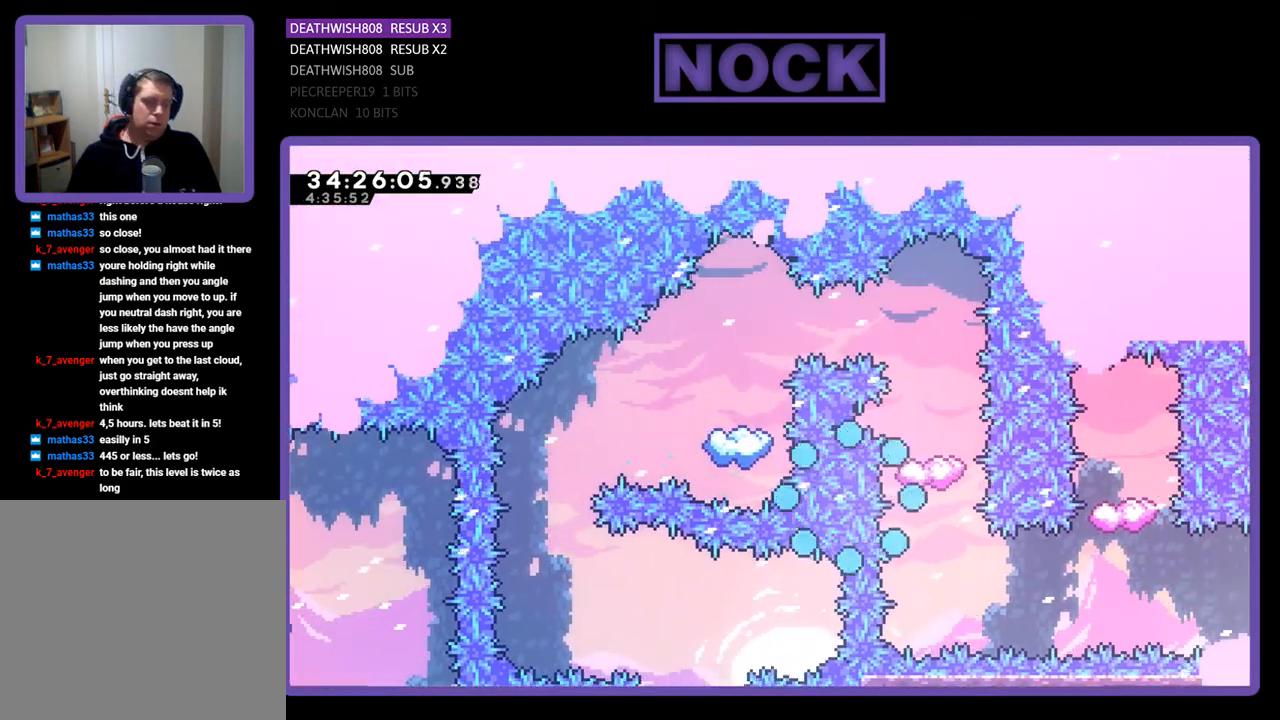
{"buttons": ["R2"], "events": [[33, "R2", "down"]]}
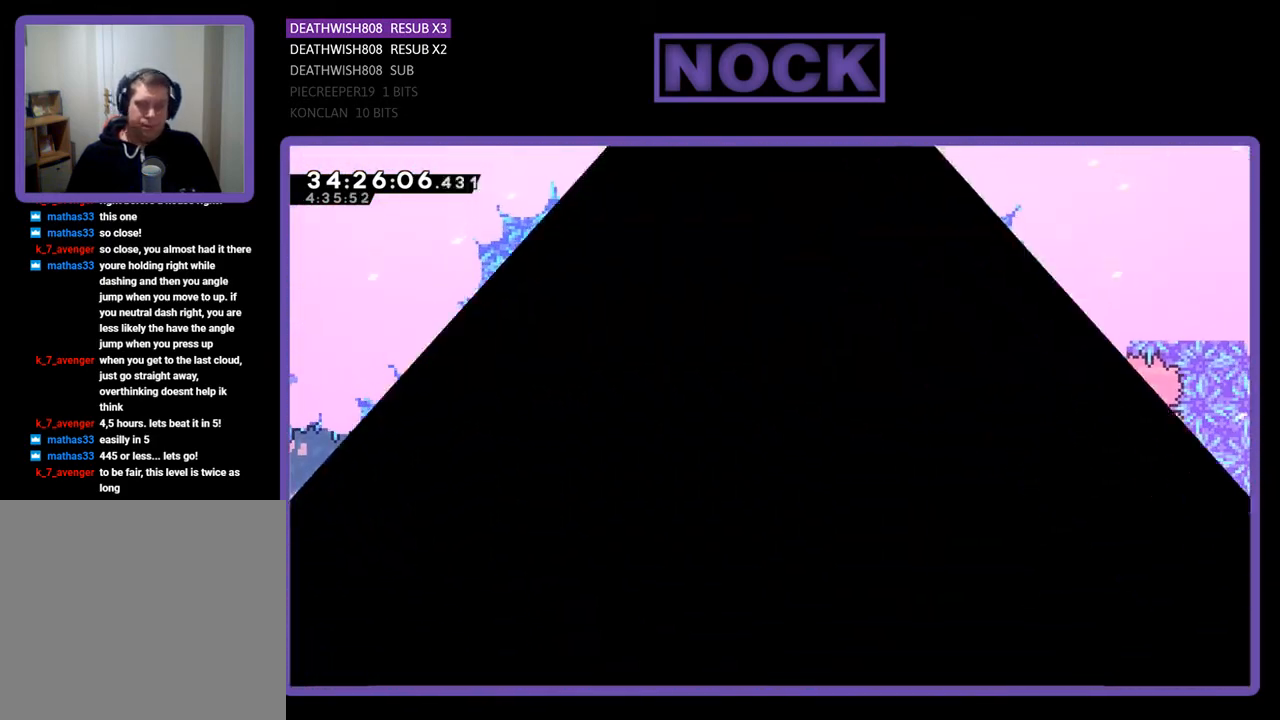
{"buttons": ["R2", "DPAD_UP", "DPAD_LEFT"], "events": [[67, "DPAD_LEFT", "down"], [333, "DPAD_UP", "down"]]}
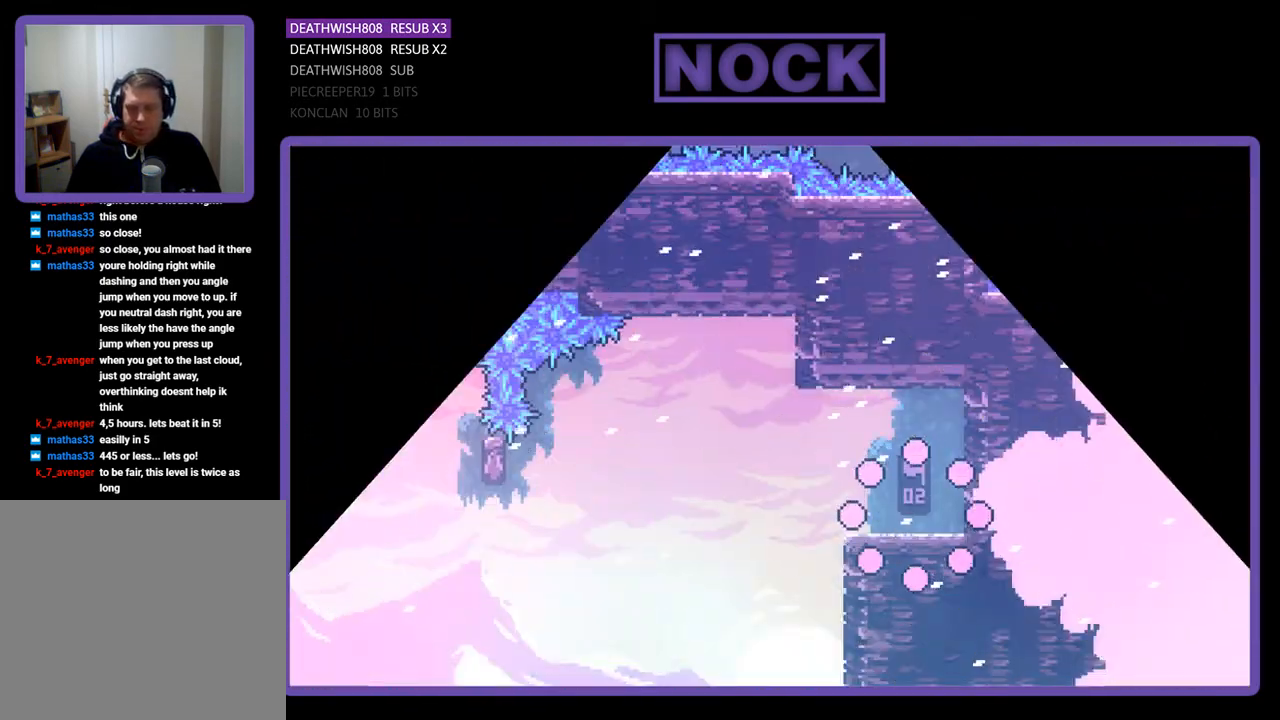
{"buttons": ["CROSS", "R2", "DPAD_LEFT"], "events": [[167, "DPAD_UP", "up"], [500, "CROSS", "down"]]}
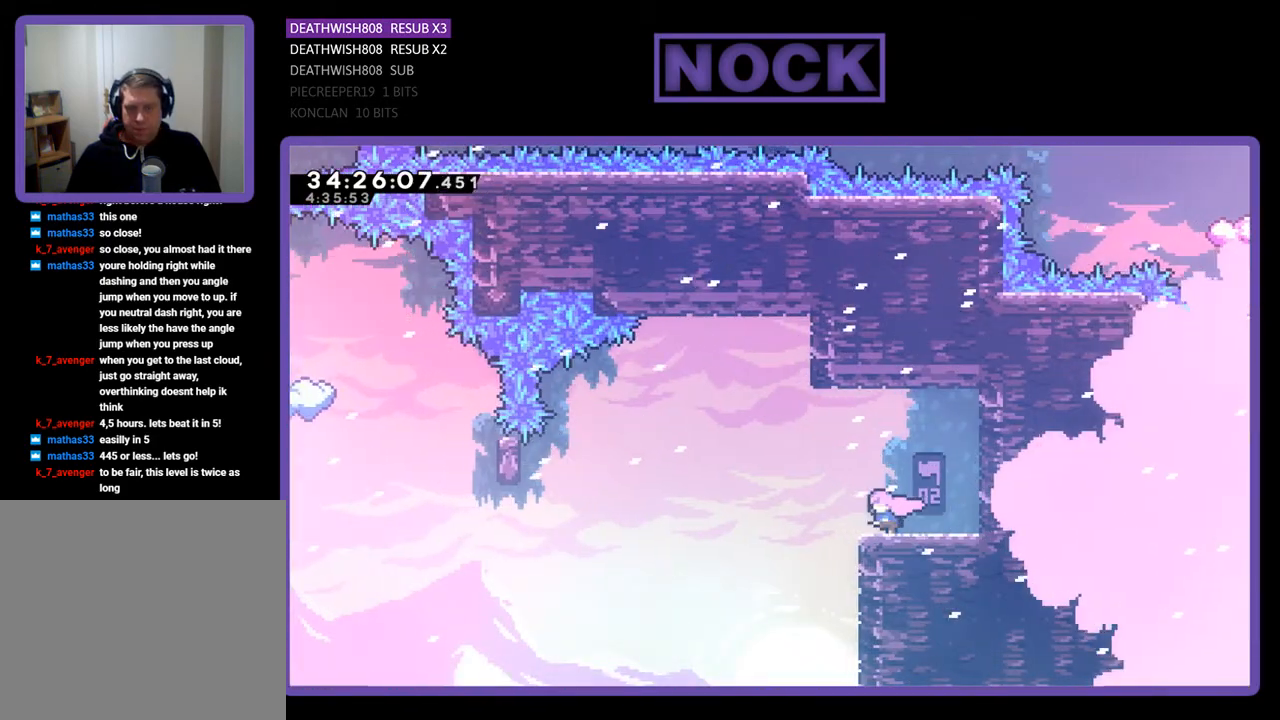
{"buttons": ["R2", "DPAD_LEFT"], "events": [[500, "CROSS", "up"]]}
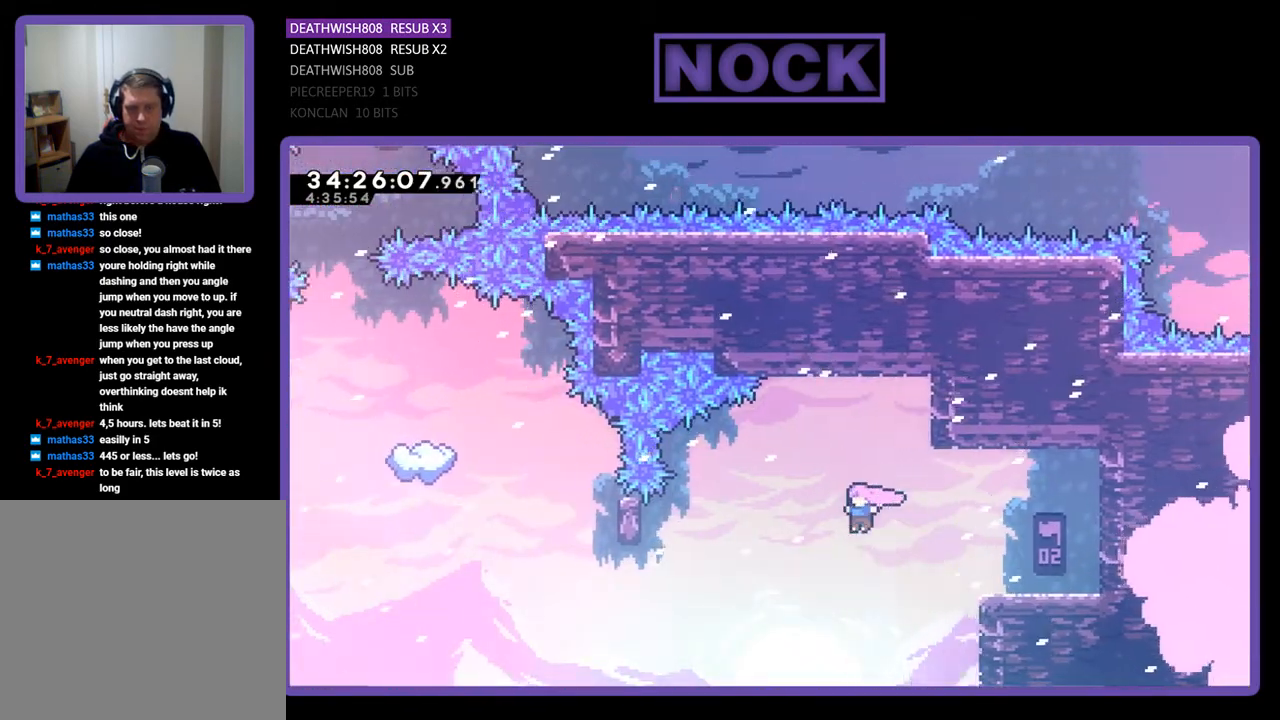
{"buttons": ["CIRCLE", "R2", "DPAD_UP"], "events": [[233, "CIRCLE", "down"], [433, "DPAD_UP", "down"], [500, "DPAD_LEFT", "up"]]}
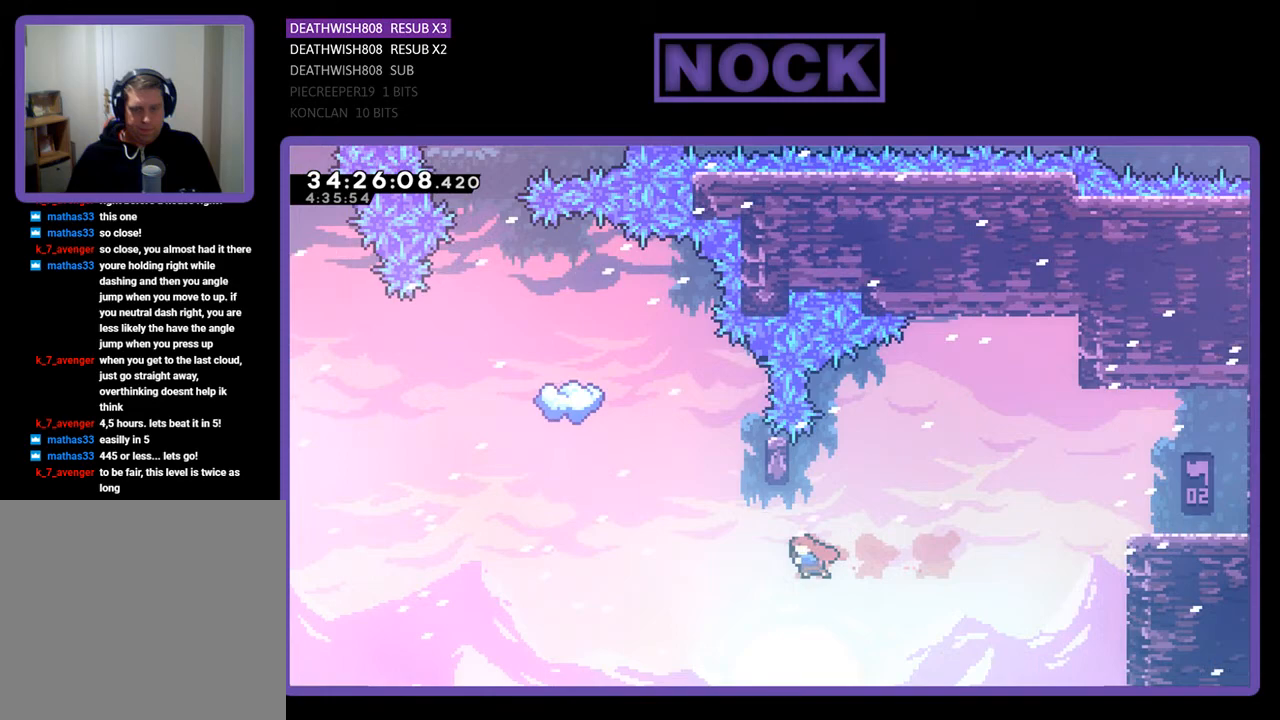
{"buttons": ["R2", "DPAD_UP", "DPAD_RIGHT"], "events": [[67, "CIRCLE", "up"], [200, "CIRCLE", "down"], [367, "CIRCLE", "up"], [367, "DPAD_UP", "up"], [500, "DPAD_RIGHT", "down"], [500, "DPAD_UP", "down"]]}
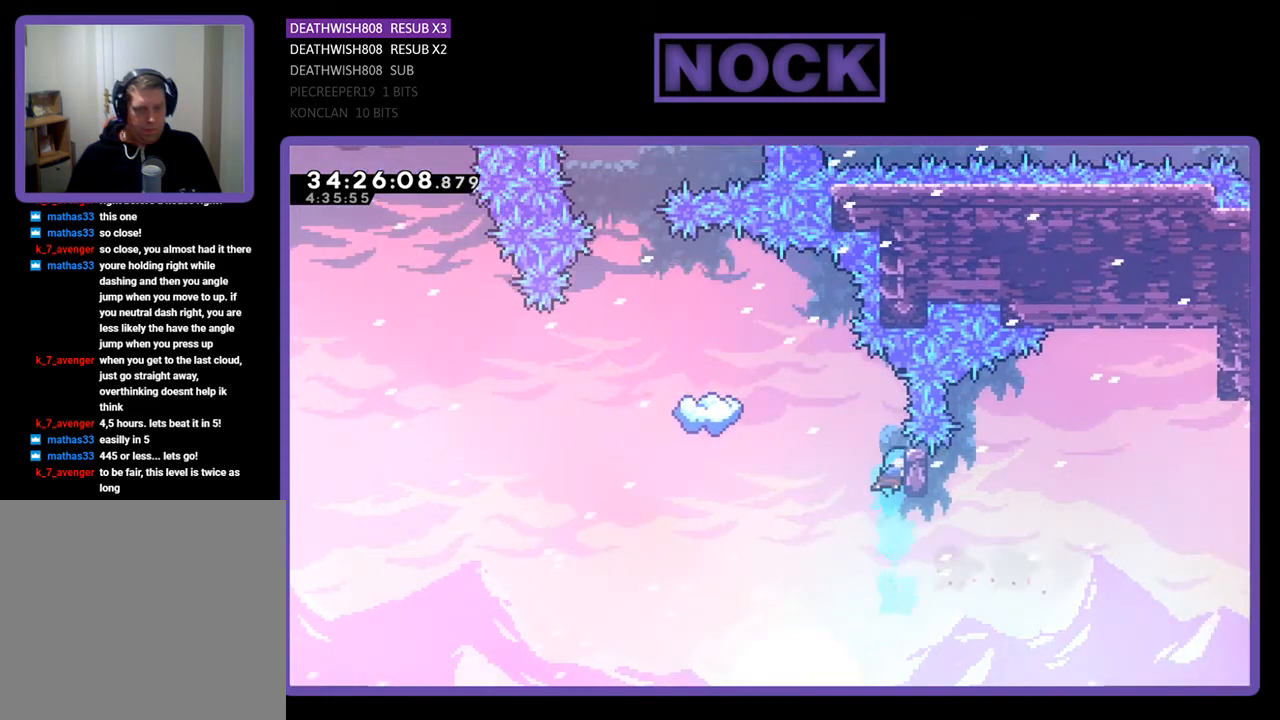
{"buttons": ["R2", "DPAD_UP", "DPAD_LEFT"], "events": [[167, "DPAD_RIGHT", "up"], [500, "DPAD_LEFT", "down"]]}
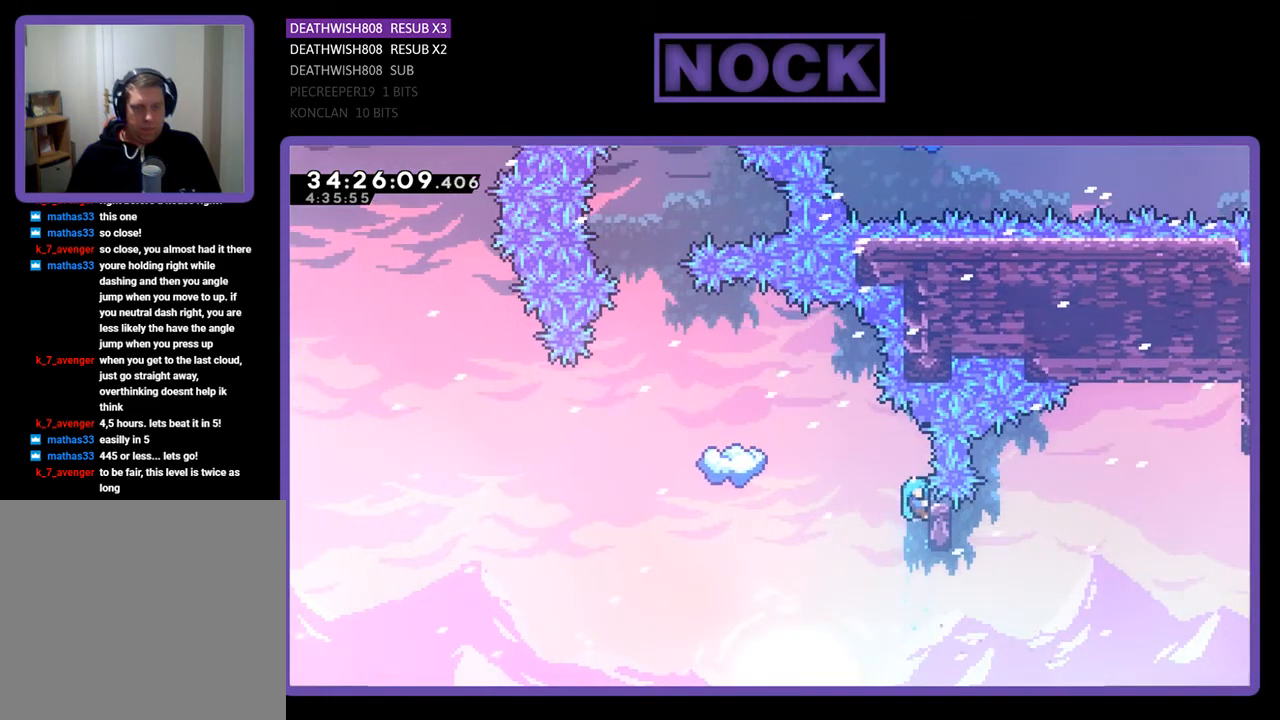
{"buttons": ["CROSS", "R2", "DPAD_UP", "DPAD_LEFT"], "events": [[233, "CROSS", "down"]]}
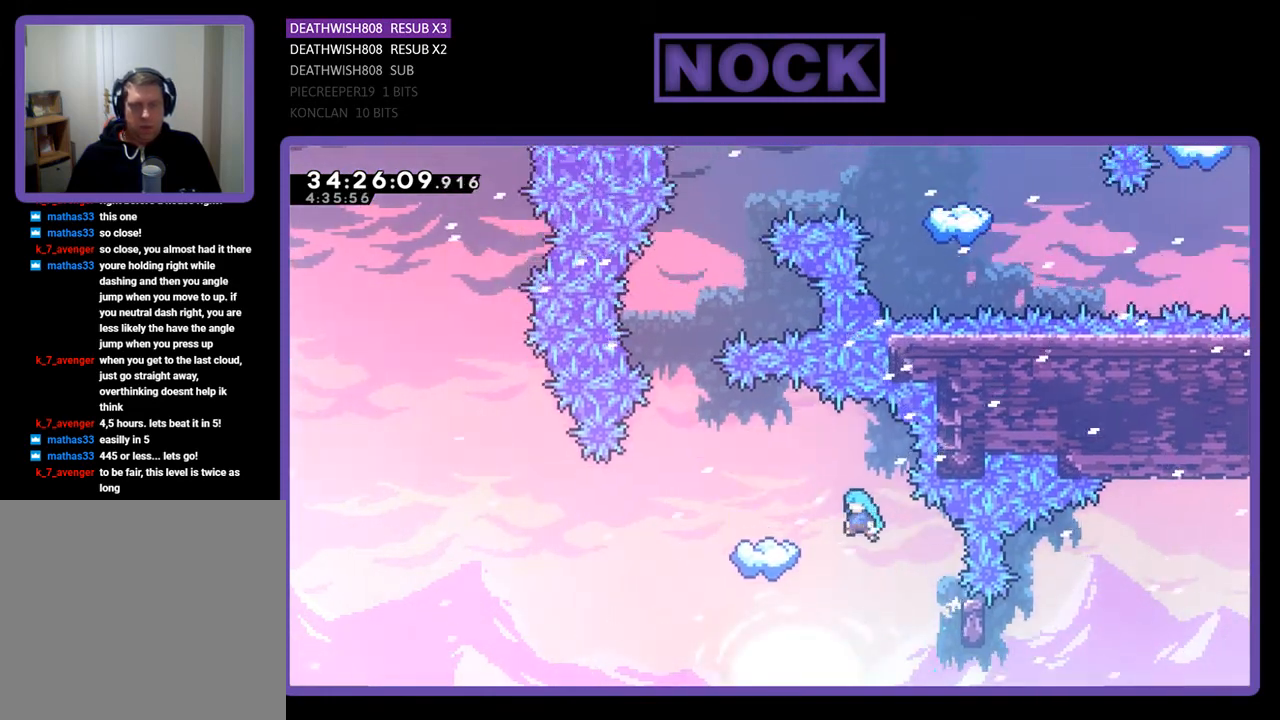
{"buttons": ["R2"], "events": [[367, "DPAD_LEFT", "up"], [367, "DPAD_UP", "up"], [433, "CROSS", "up"]]}
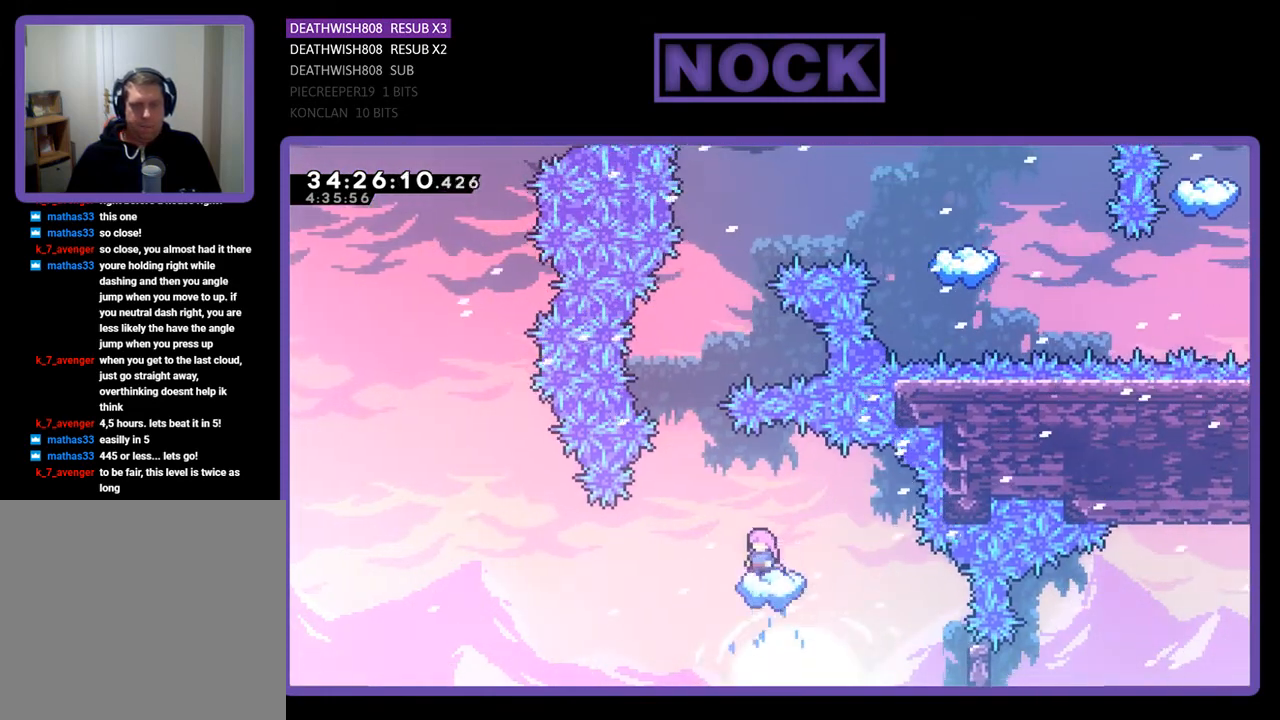
{"buttons": ["R2"], "events": []}
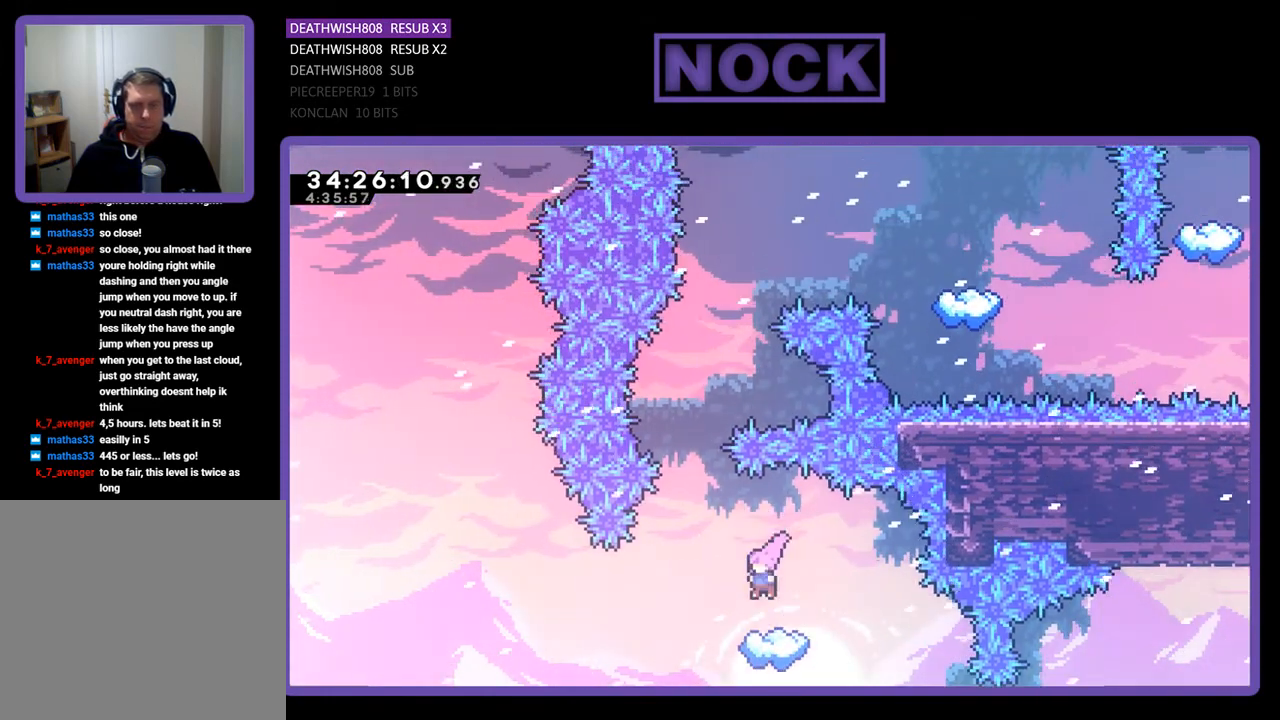
{"buttons": ["CROSS", "R2", "DPAD_UP"], "events": [[267, "DPAD_LEFT", "down"], [300, "CROSS", "down"], [333, "DPAD_UP", "down"], [433, "DPAD_LEFT", "up"]]}
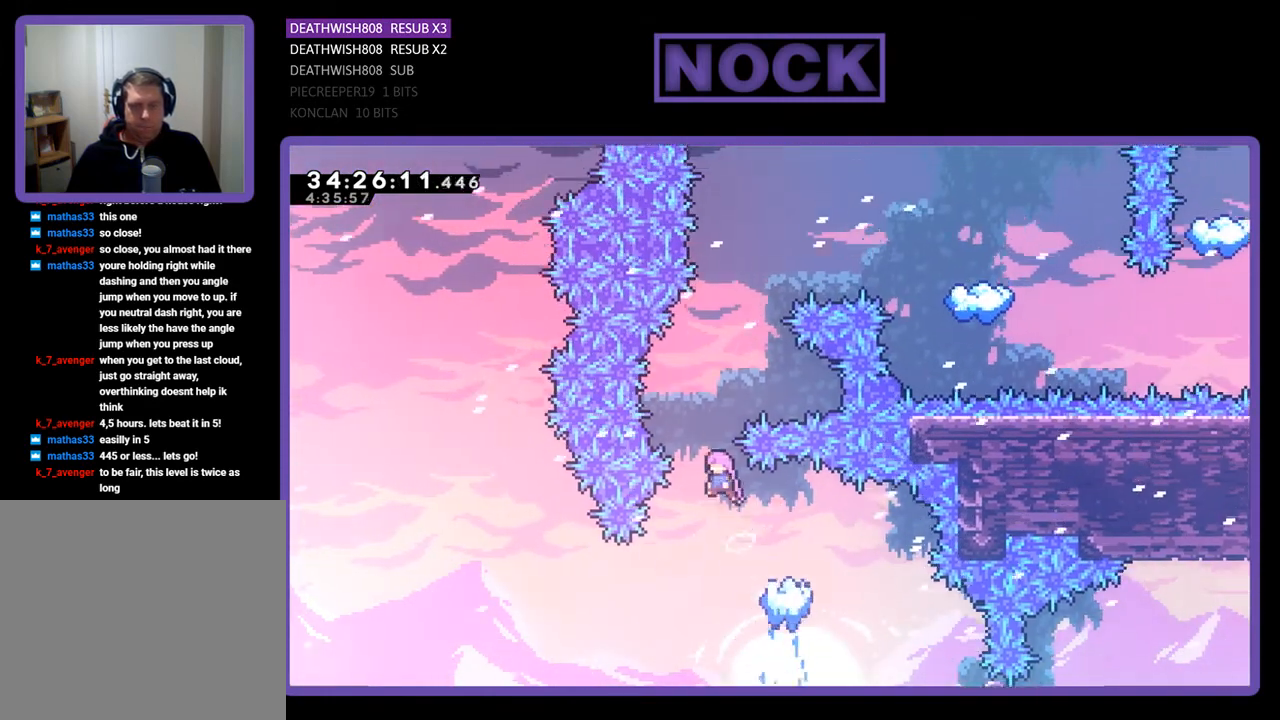
{"buttons": ["R2", "DPAD_UP", "DPAD_RIGHT"], "events": [[33, "CROSS", "up"], [200, "CIRCLE", "down"], [400, "CIRCLE", "up"], [467, "DPAD_RIGHT", "down"]]}
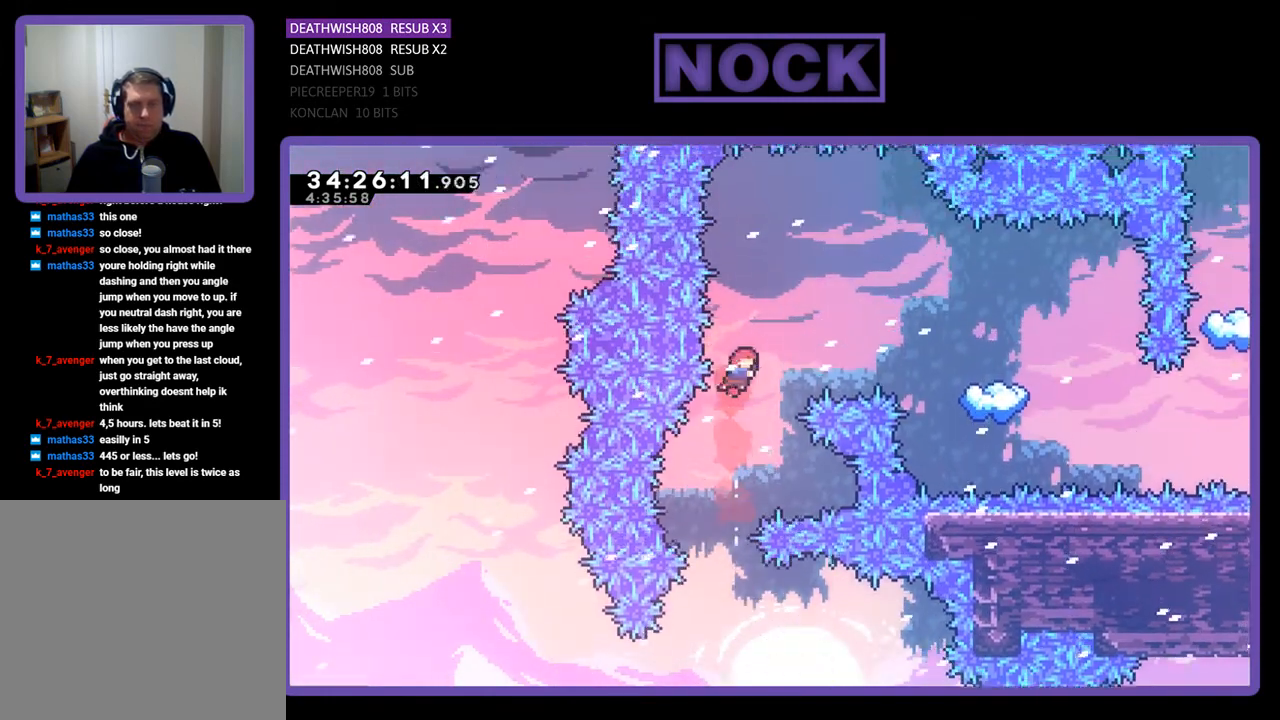
{"buttons": ["CIRCLE", "R2", "DPAD_UP", "DPAD_RIGHT"], "events": [[33, "CIRCLE", "down"]]}
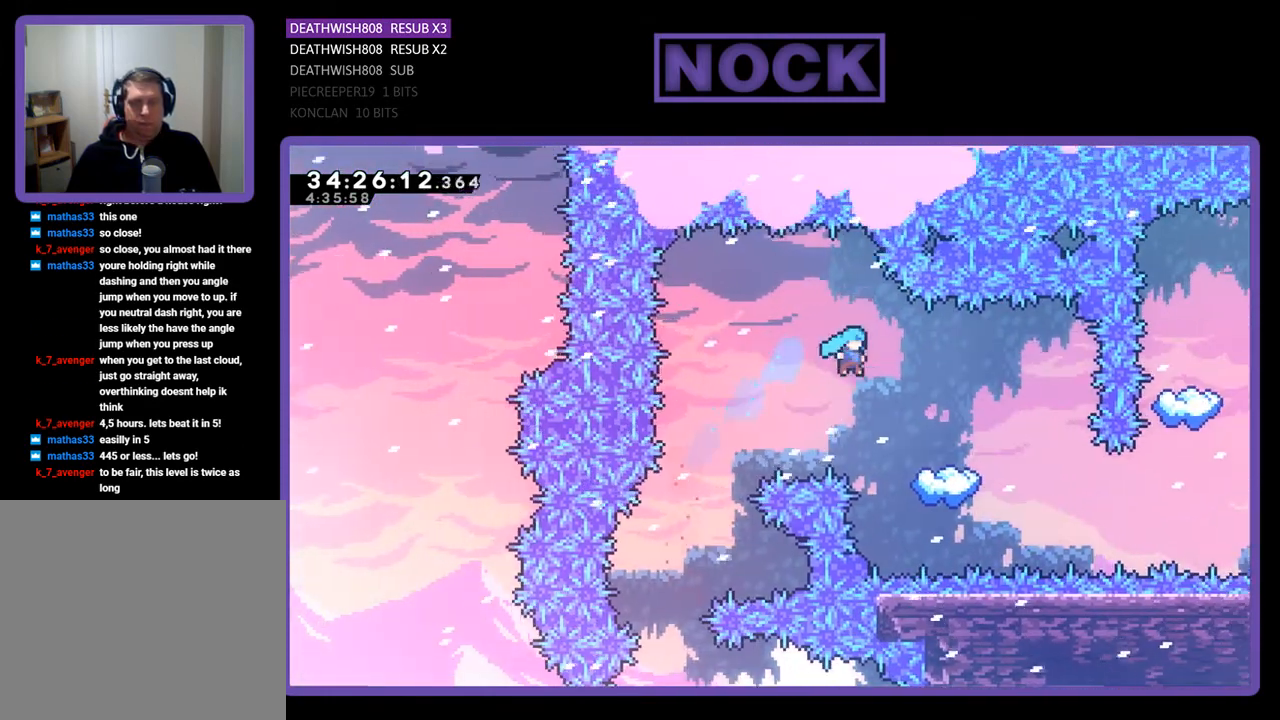
{"buttons": ["R2"], "events": [[233, "CIRCLE", "up"], [333, "DPAD_UP", "up"], [367, "DPAD_RIGHT", "up"]]}
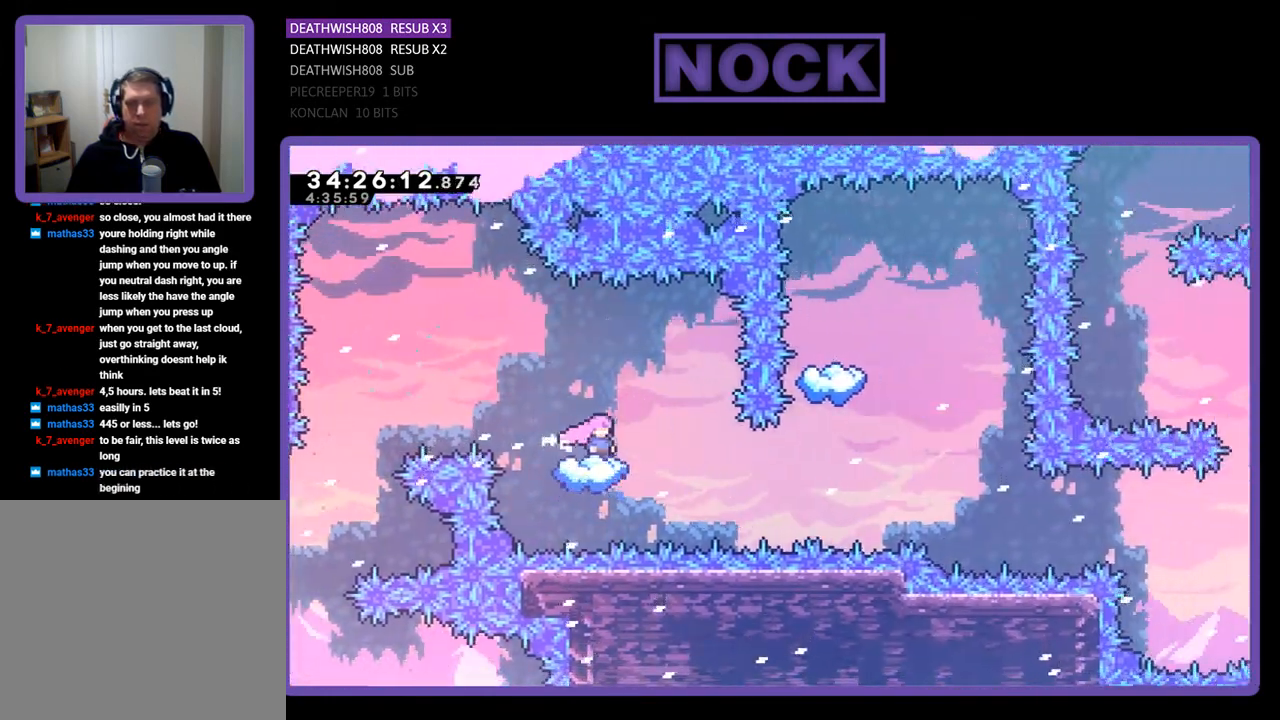
{"buttons": ["R2", "DPAD_RIGHT"], "events": [[133, "DPAD_RIGHT", "down"], [267, "DPAD_RIGHT", "up"], [433, "DPAD_RIGHT", "down"]]}
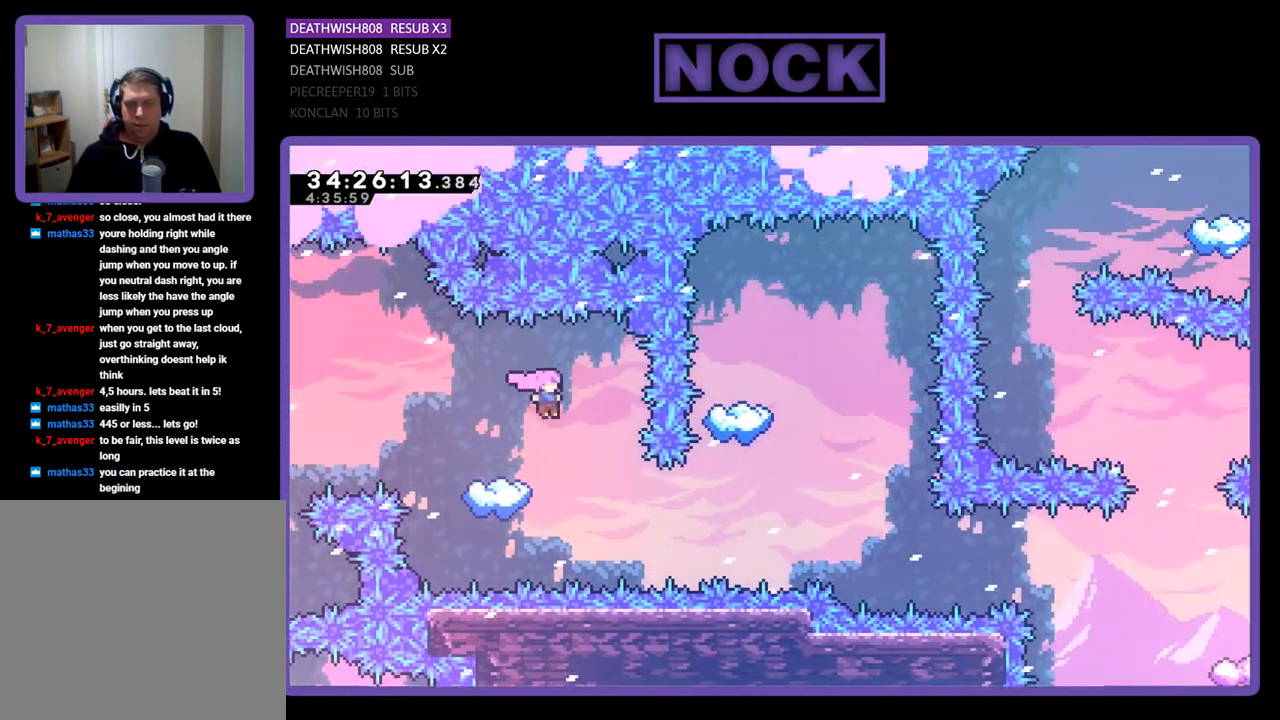
{"buttons": ["R2", "DPAD_UP"], "events": [[233, "CIRCLE", "down"], [400, "DPAD_RIGHT", "up"], [400, "DPAD_UP", "down"], [433, "CIRCLE", "up"]]}
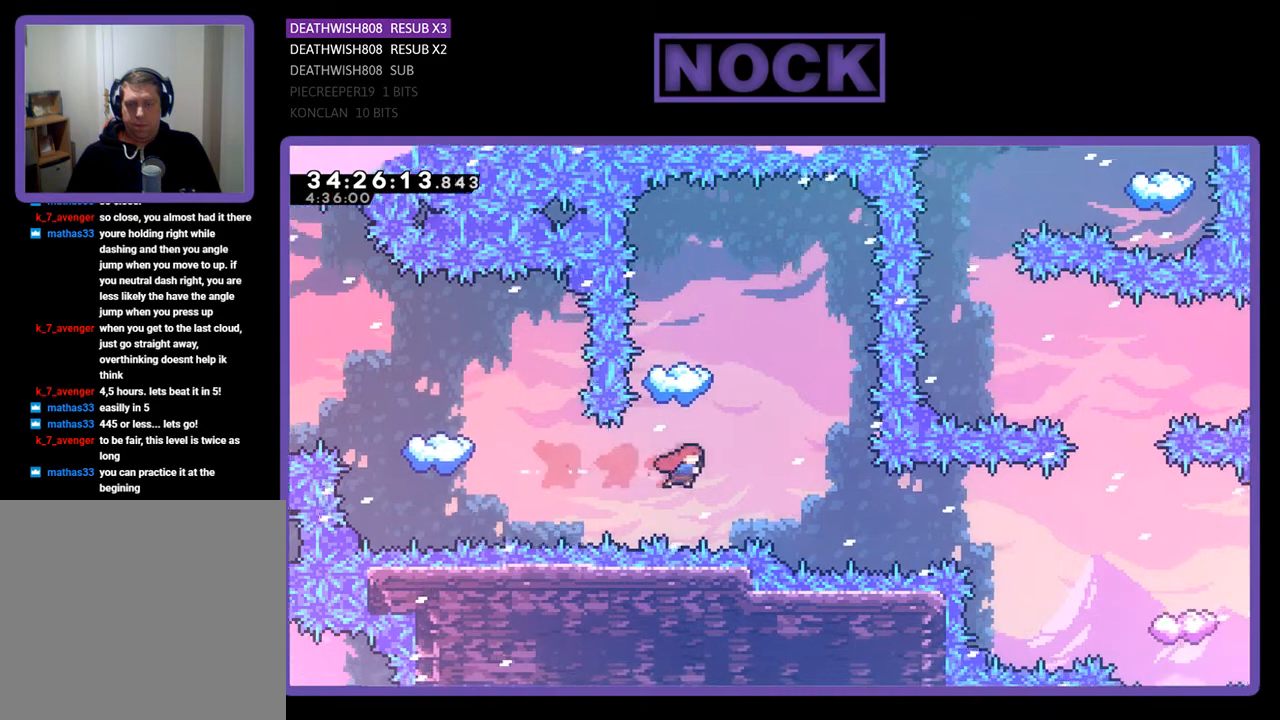
{"buttons": ["R2"], "events": [[67, "CIRCLE", "down"], [233, "CIRCLE", "up"], [300, "DPAD_UP", "up"]]}
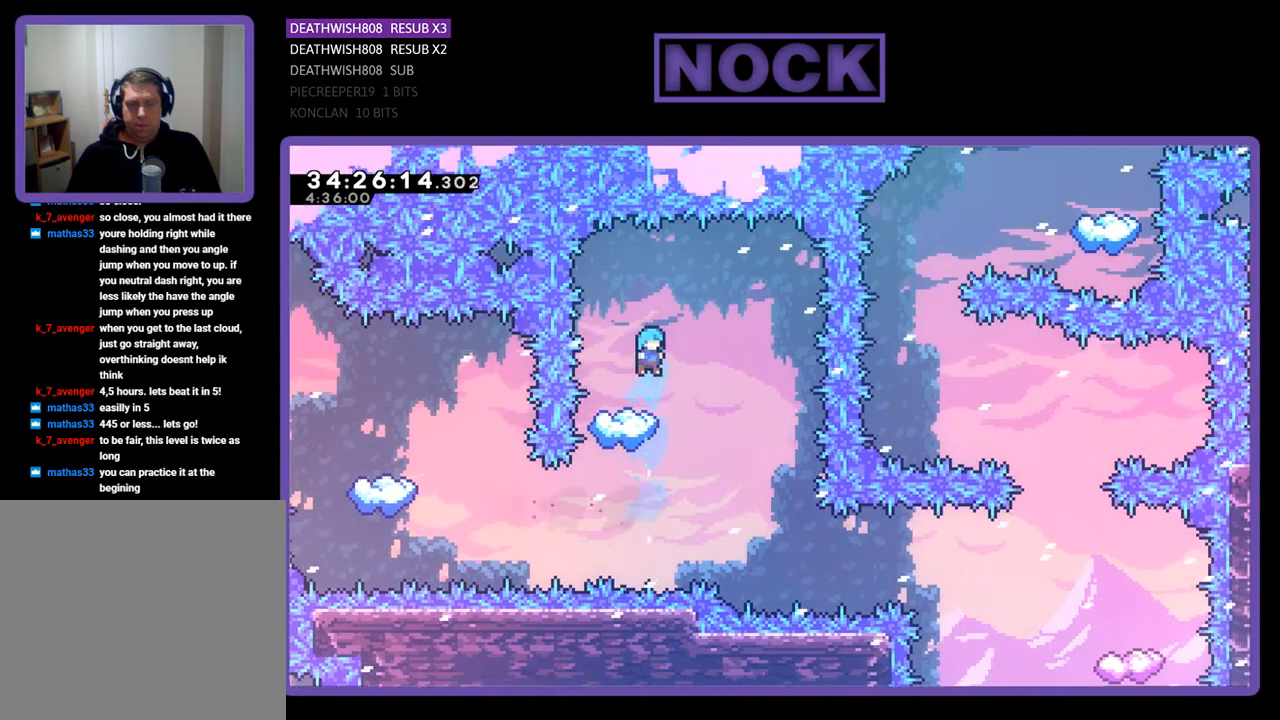
{"buttons": ["R2"], "events": []}
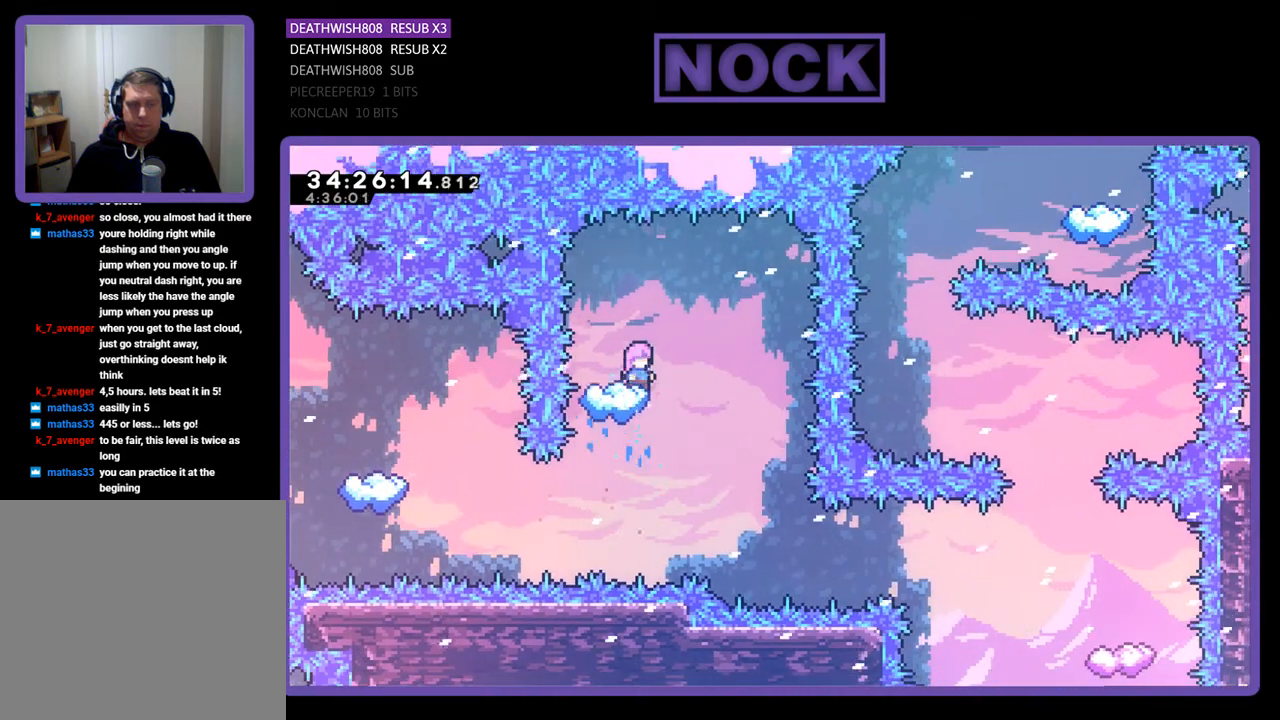
{"buttons": ["R2", "DPAD_RIGHT"], "events": [[67, "DPAD_RIGHT", "down"], [267, "DPAD_RIGHT", "up"], [467, "DPAD_RIGHT", "down"]]}
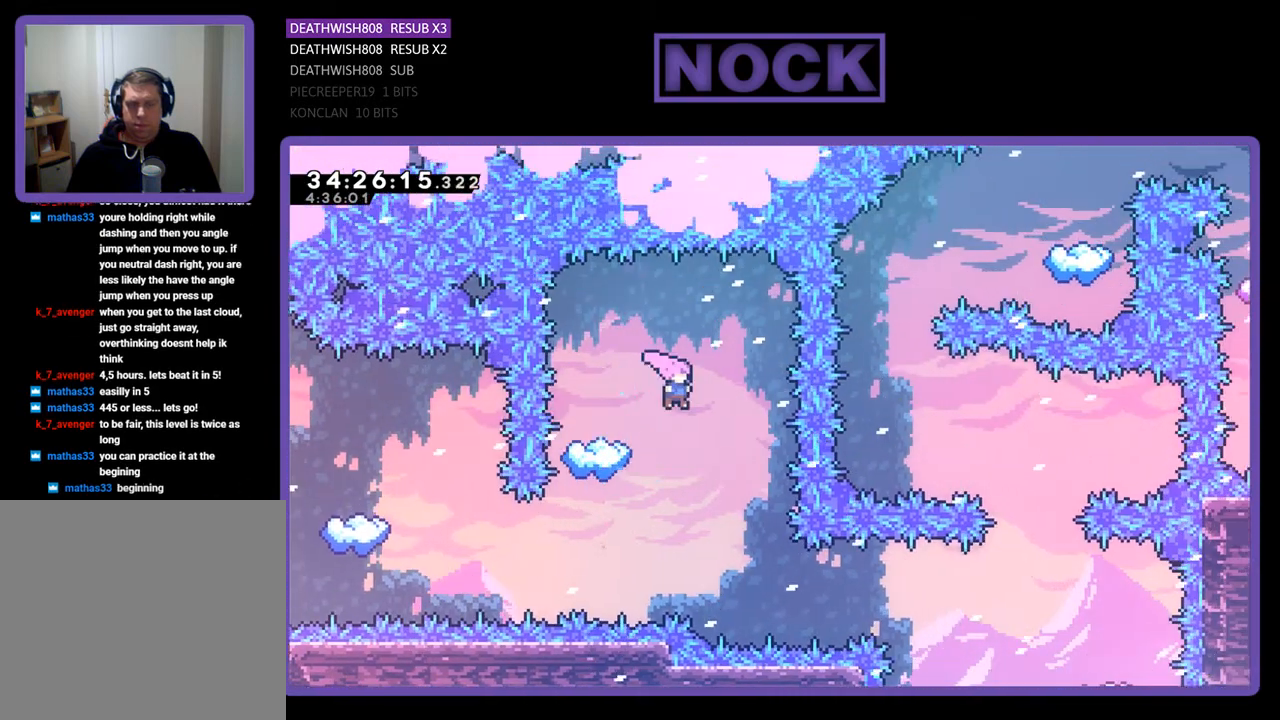
{"buttons": ["CIRCLE", "R2", "DPAD_RIGHT"], "events": [[267, "DPAD_RIGHT", "up"], [367, "DPAD_RIGHT", "down"], [400, "CIRCLE", "down"]]}
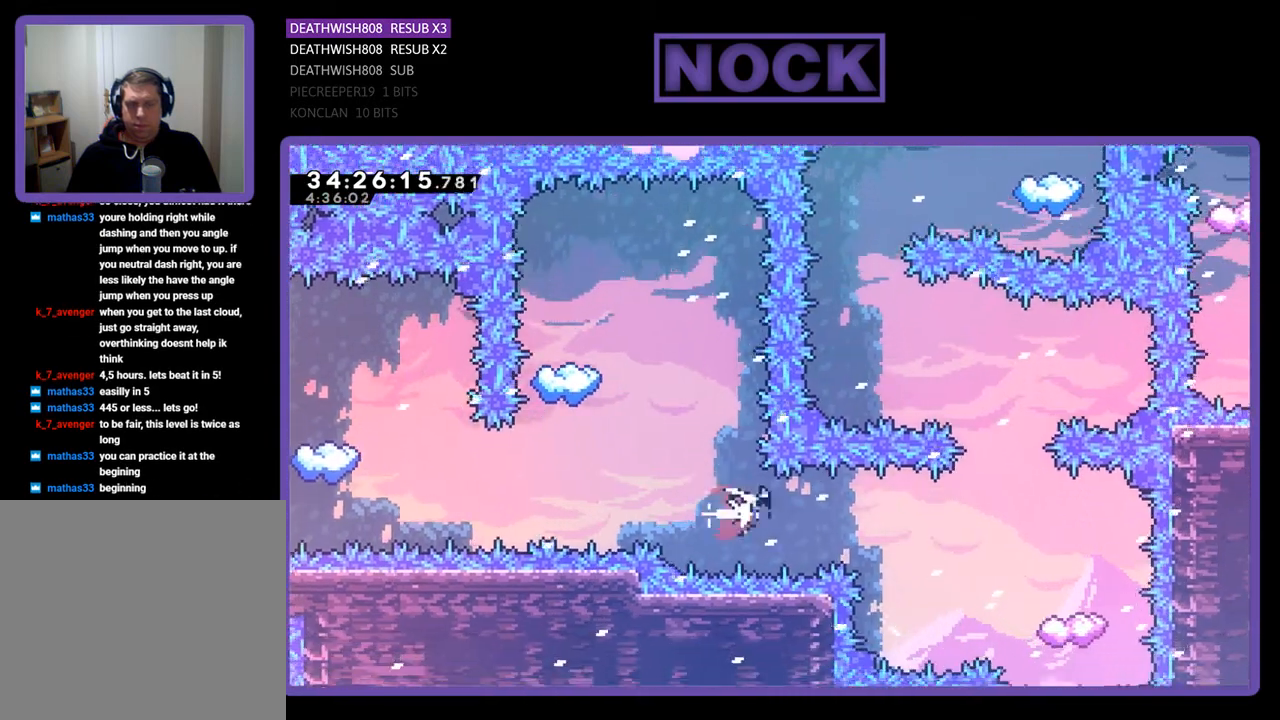
{"buttons": ["R2"], "events": [[133, "CIRCLE", "up"], [200, "DPAD_RIGHT", "up"], [267, "DPAD_RIGHT", "down"], [300, "CIRCLE", "down"], [433, "CIRCLE", "up"], [467, "DPAD_RIGHT", "up"]]}
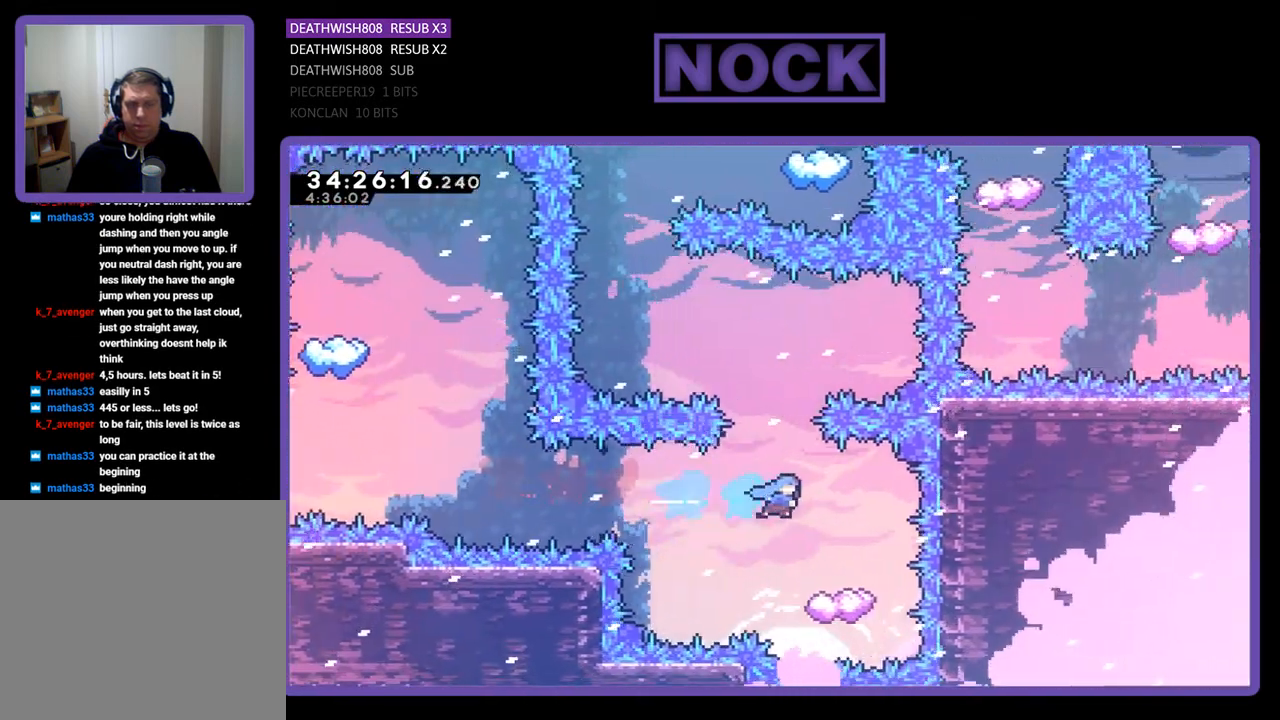
{"buttons": ["R2", "DPAD_UP"], "events": [[233, "DPAD_LEFT", "down"], [433, "DPAD_LEFT", "up"], [433, "DPAD_UP", "down"]]}